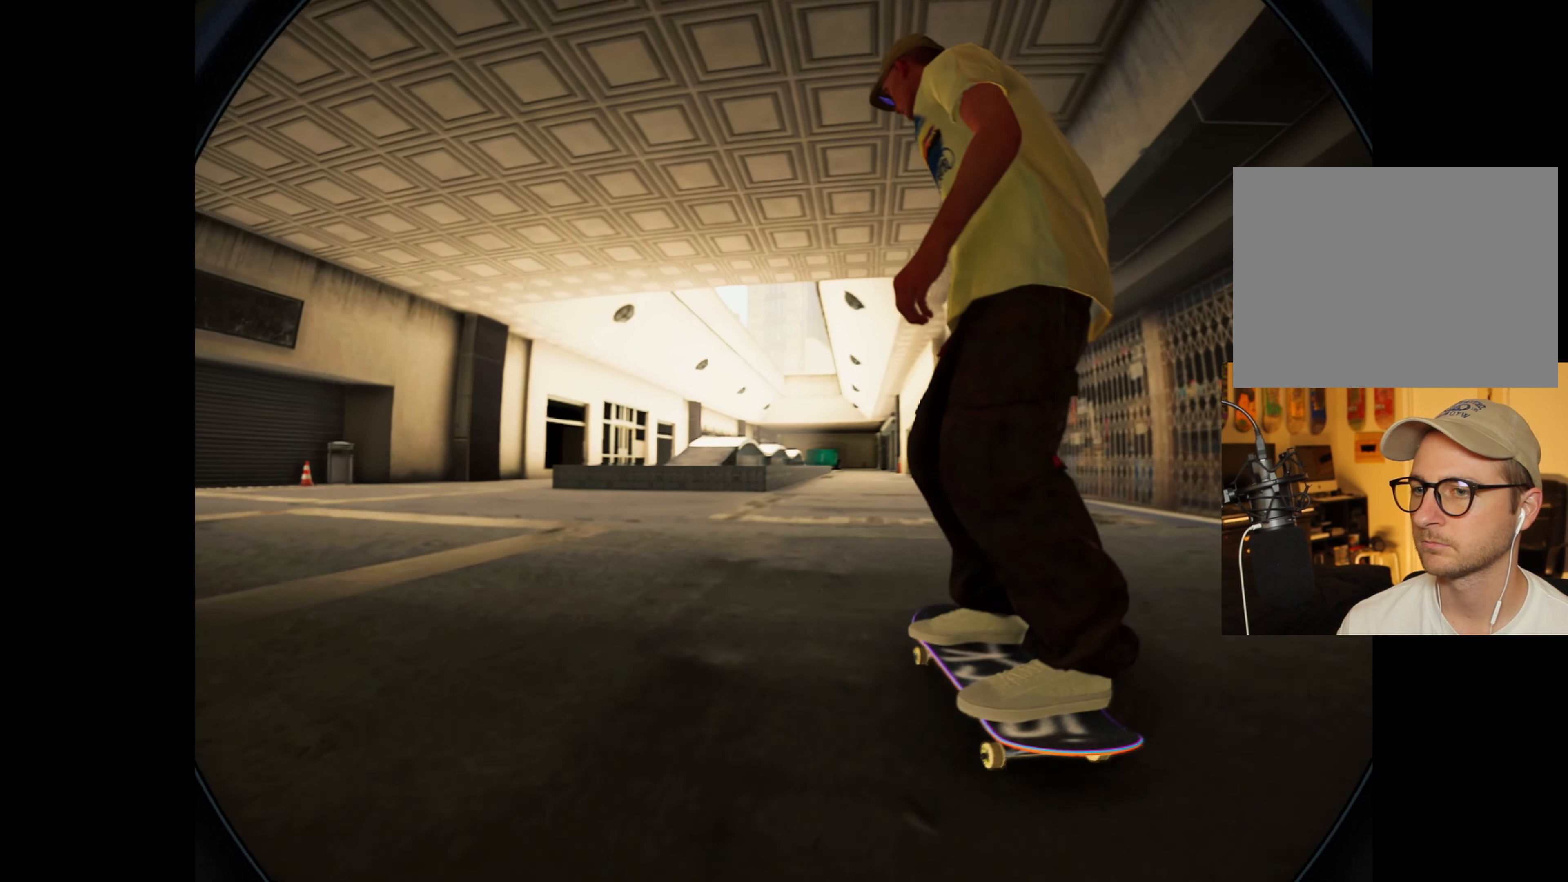
Gameplay with a controller (Xbox layout); each line is a JSON object with the inputs held at the frame after it (dt_ms = milliseconds from this image to that frame). "events" lists button and stick changes between this image and that frame as [ms after this image, input, new state], when the widget could be followed in between. Not read: L3 R3.
{"dt_ms": 500, "buttons": [], "left_stick": "up", "right_stick": "up", "events": [[84, "L2", "down"], [183, "L2", "up"], [316, "left_stick", "up"], [400, "right_stick", "up"]]}
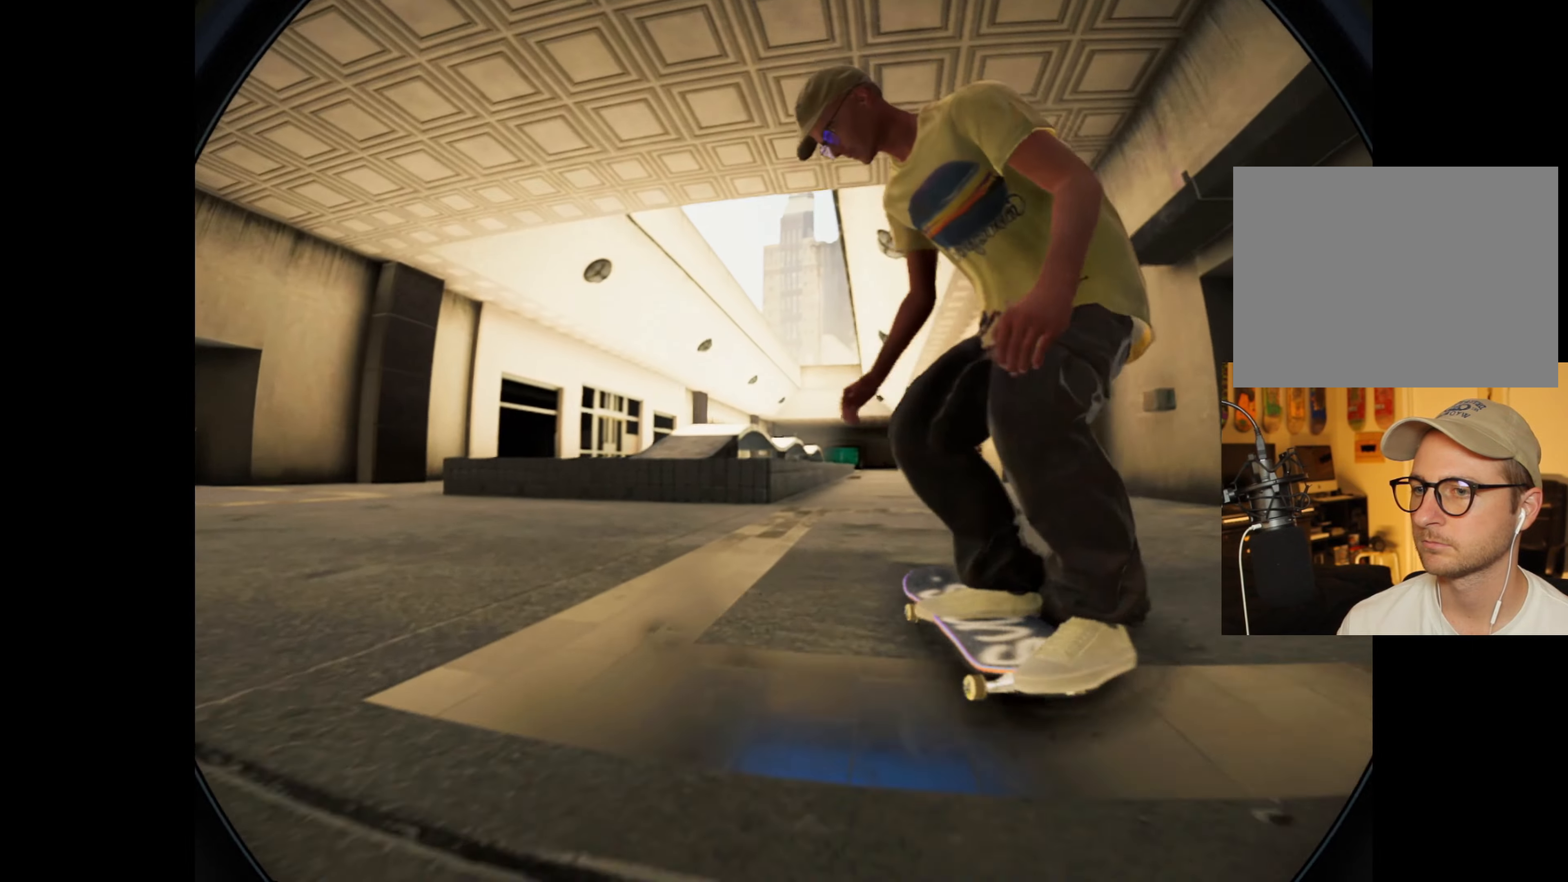
{"dt_ms": 500, "buttons": ["R2"], "left_stick": "center", "right_stick": "center", "events": [[333, "R2", "down"], [350, "left_stick", "center"], [350, "right_stick", "center"]]}
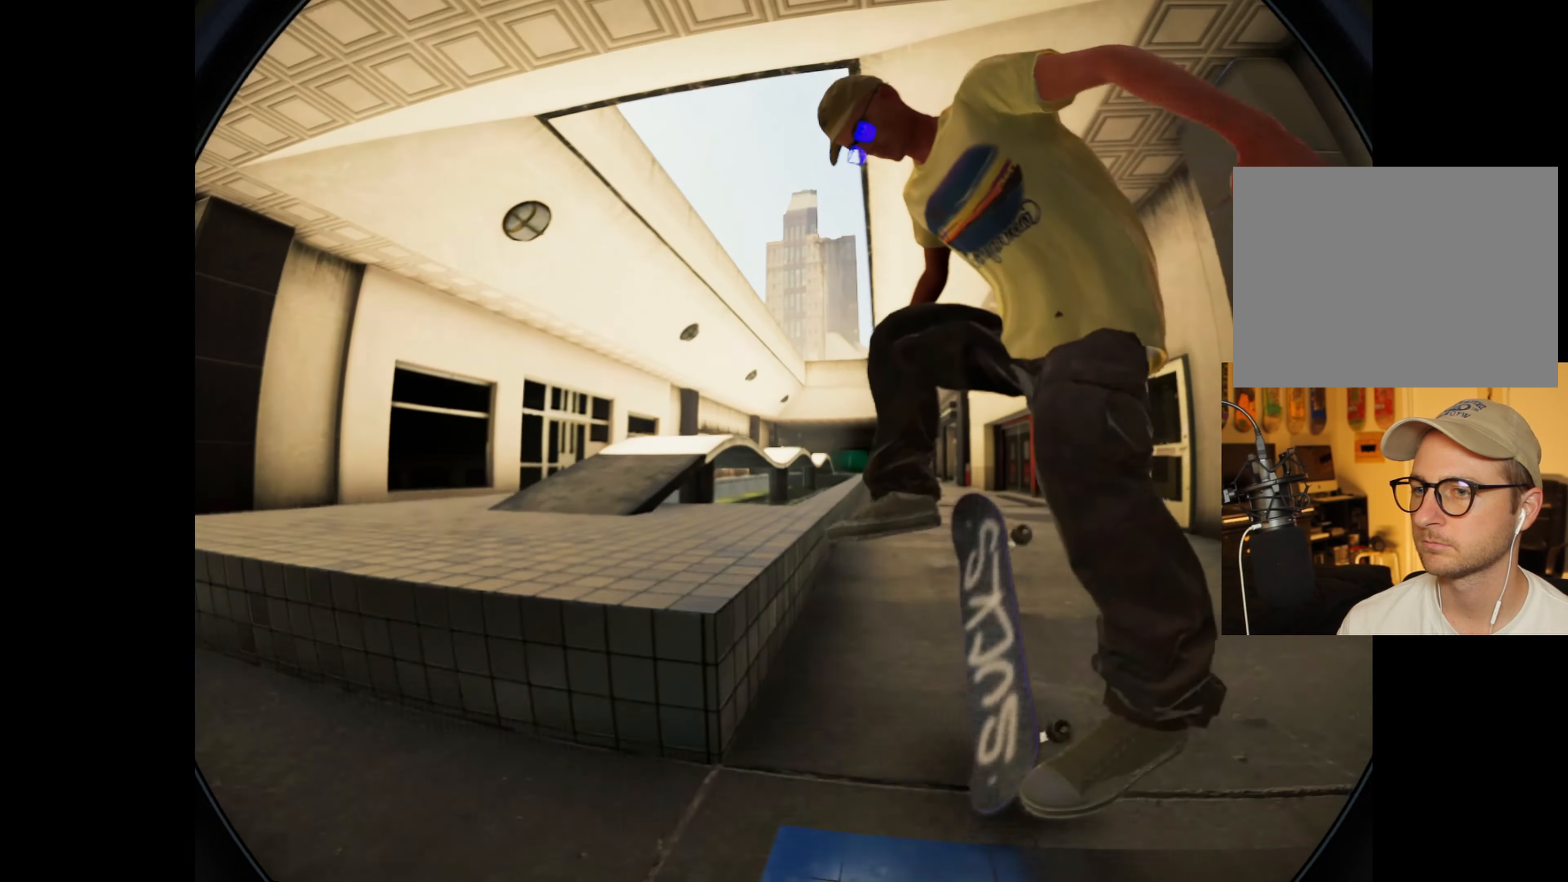
{"dt_ms": 500, "buttons": ["R2"], "left_stick": "up", "right_stick": "up-left", "events": [[100, "left_stick", "up"], [133, "R2", "up"], [166, "right_stick", "up-left"], [350, "R2", "down"]]}
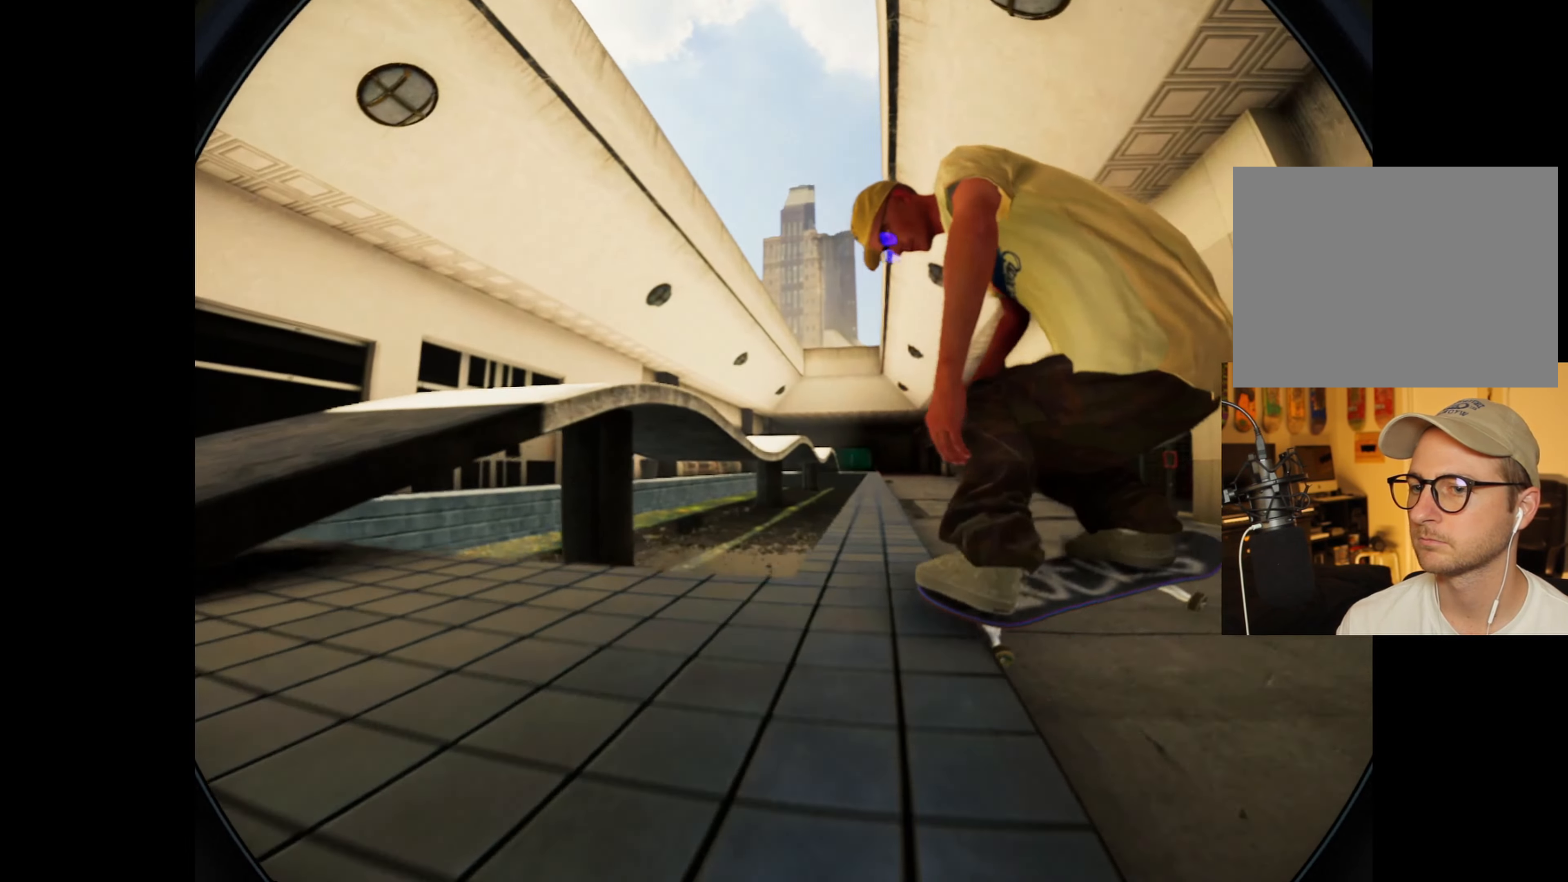
{"dt_ms": 500, "buttons": ["R2"], "left_stick": "center", "right_stick": "center", "events": [[216, "right_stick", "center"], [250, "left_stick", "center"]]}
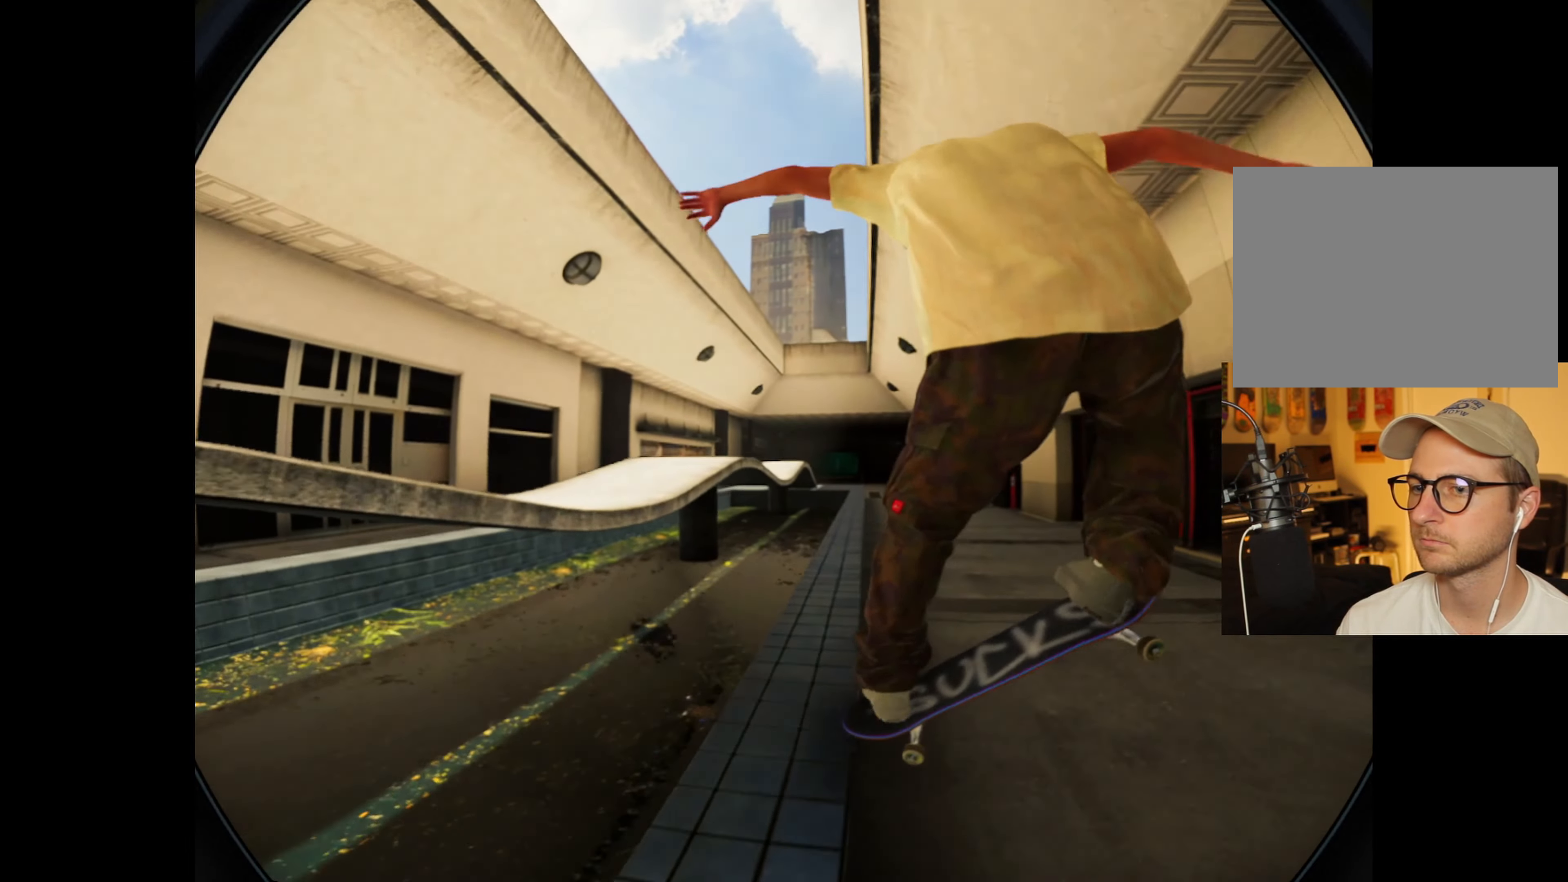
{"dt_ms": 500, "buttons": ["R2"], "left_stick": "center", "right_stick": "center", "events": [[83, "left_stick", "right"], [83, "right_stick", "left"], [433, "left_stick", "center"], [433, "right_stick", "center"]]}
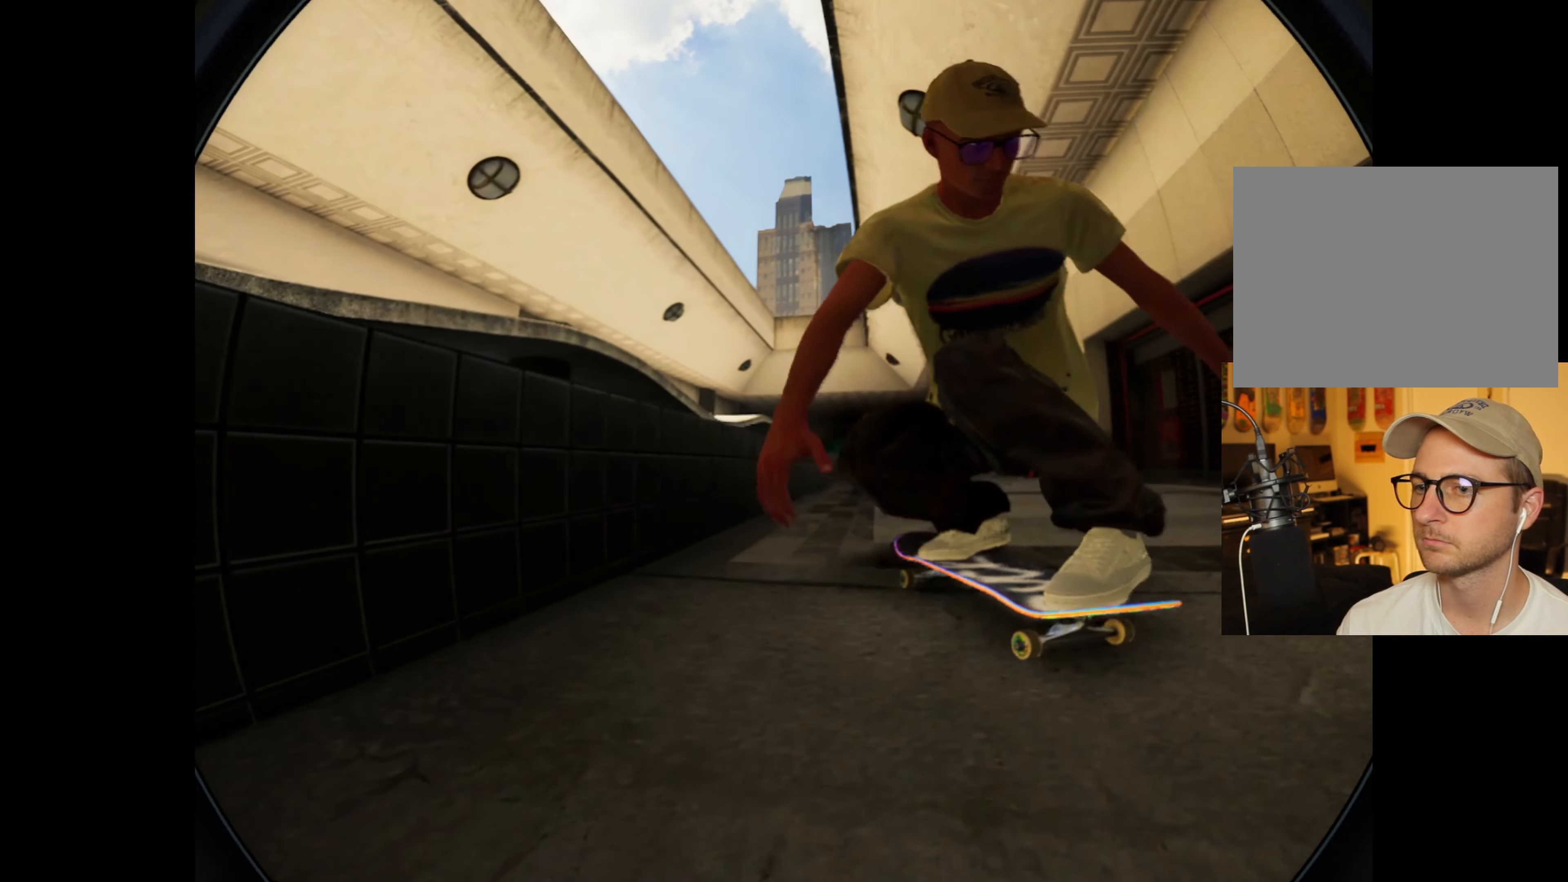
{"dt_ms": 500, "buttons": [], "left_stick": "center", "right_stick": "center", "events": [[116, "R2", "up"]]}
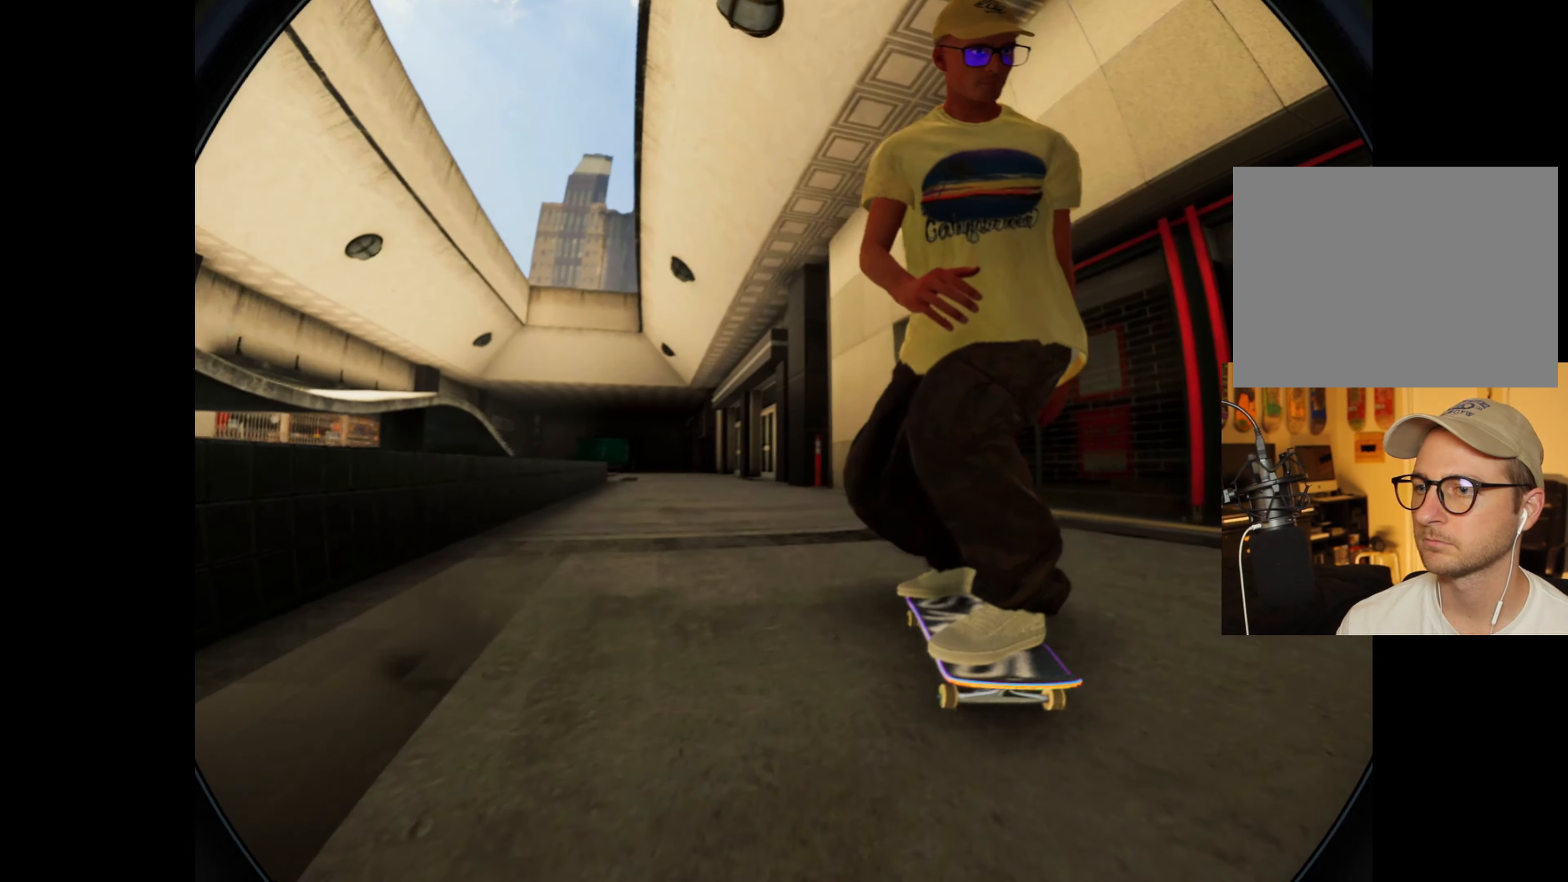
{"dt_ms": 500, "buttons": [], "left_stick": "center", "right_stick": "center", "events": [[33, "L2", "down"], [400, "L2", "up"]]}
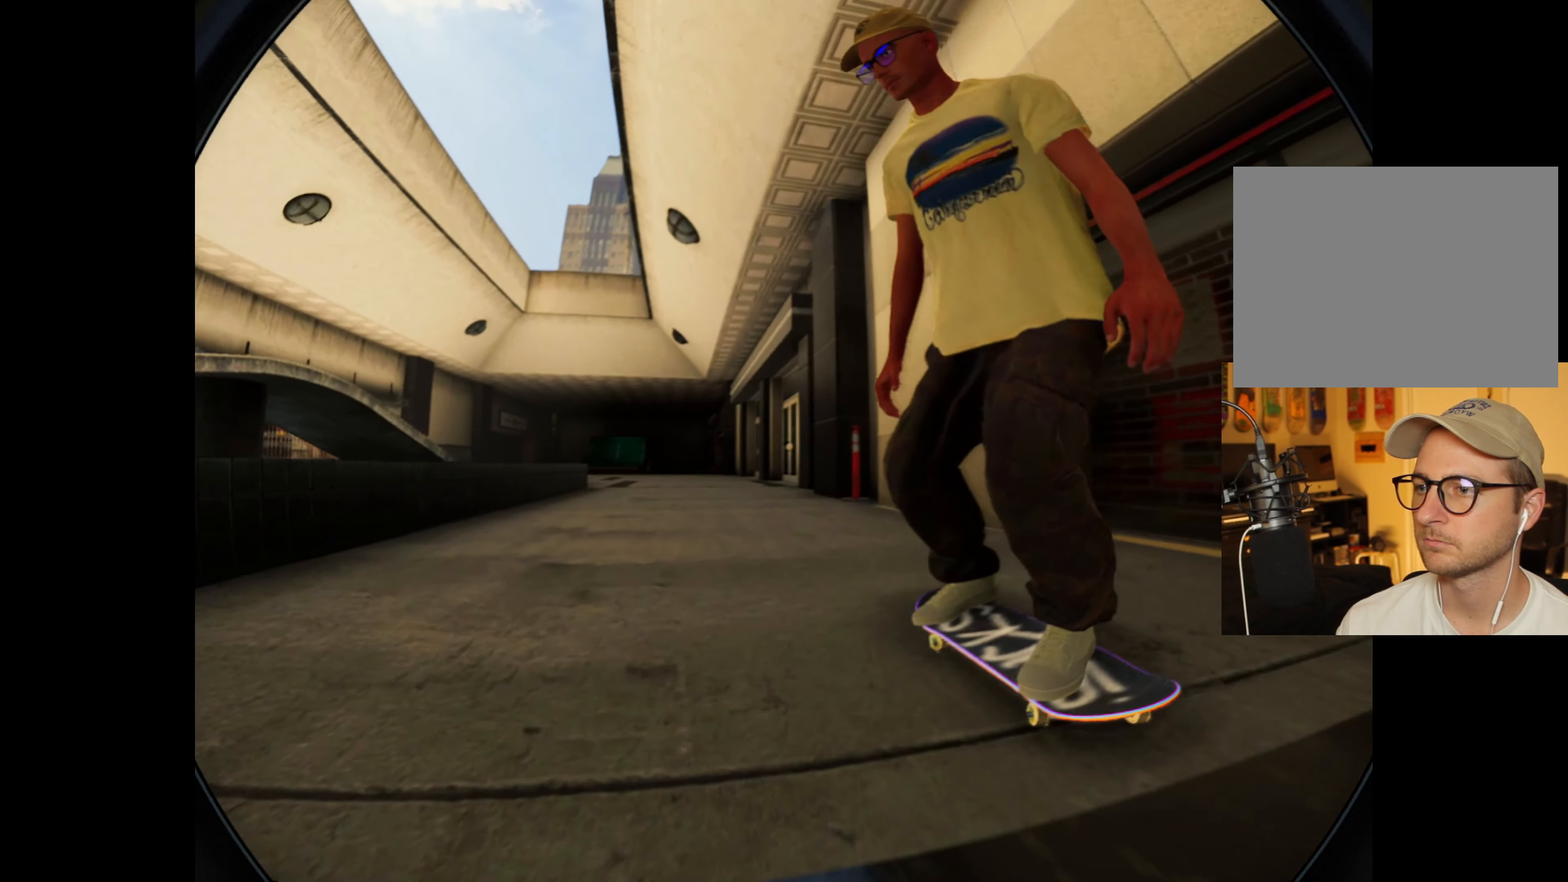
{"dt_ms": 500, "buttons": ["L2"], "left_stick": "center", "right_stick": "center", "events": [[366, "L2", "down"]]}
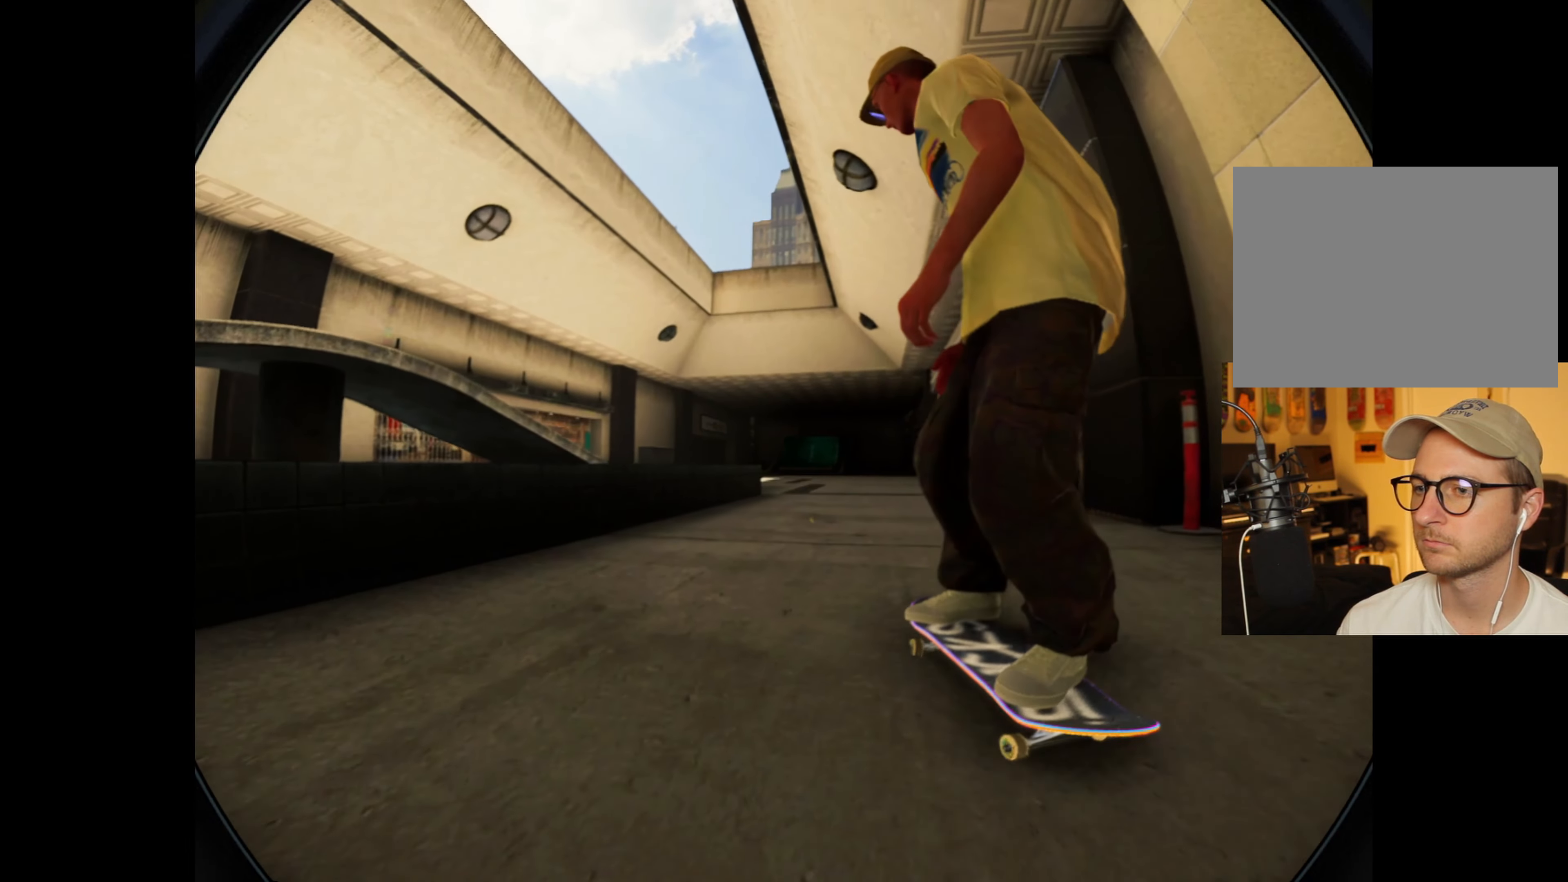
{"dt_ms": 500, "buttons": [], "left_stick": "center", "right_stick": "center", "events": [[83, "L2", "up"], [316, "L2", "down"], [433, "L2", "up"]]}
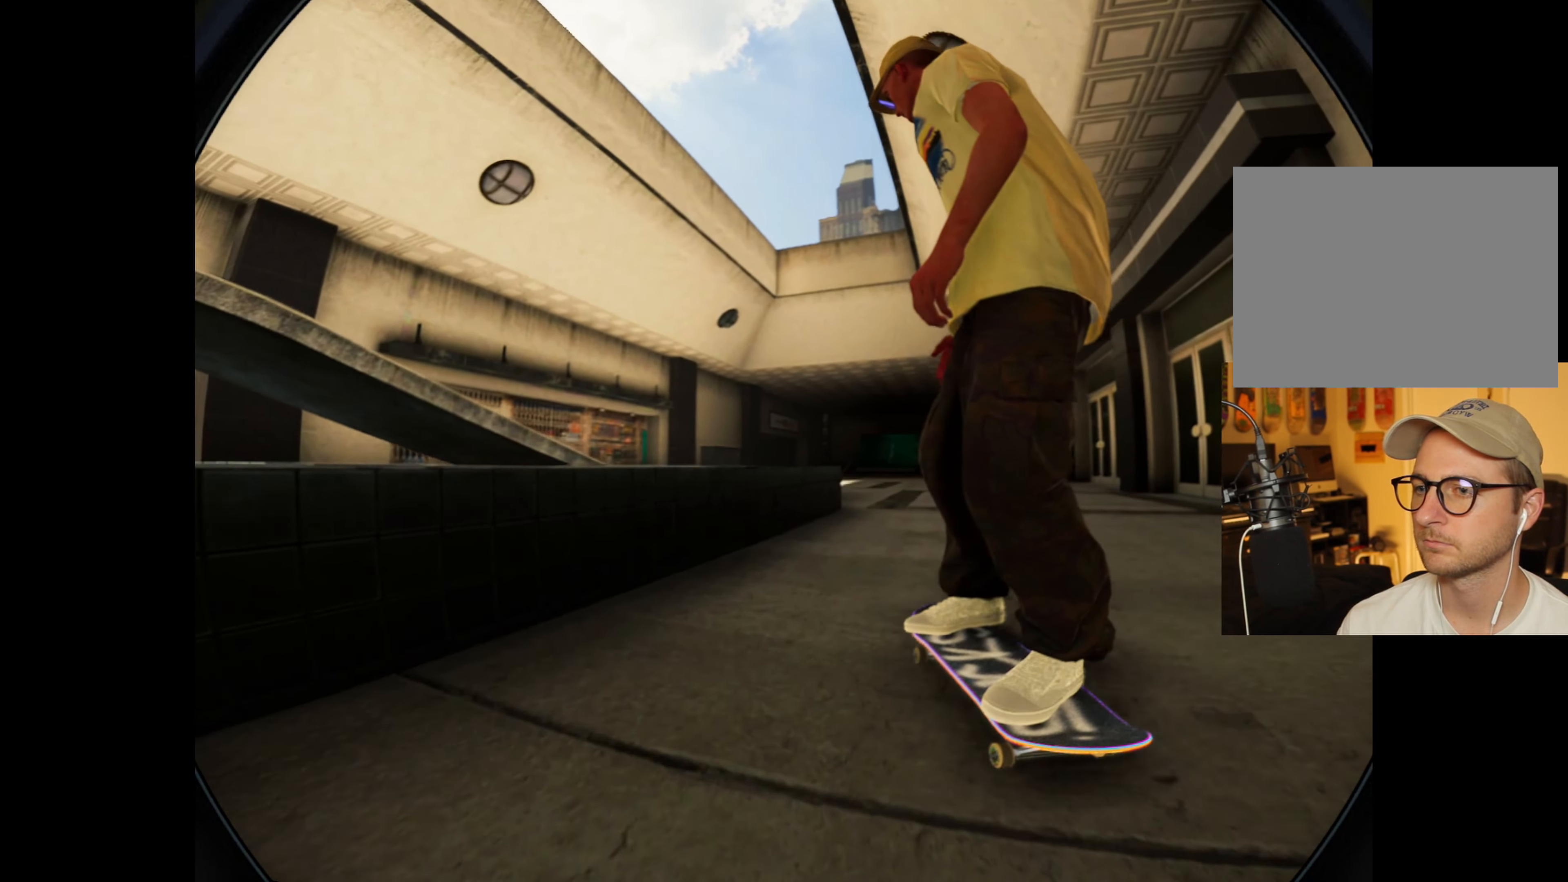
{"dt_ms": 500, "buttons": ["L2"], "left_stick": "center", "right_stick": "center", "events": [[100, "left_stick", "up"], [166, "right_stick", "up"], [366, "right_stick", "center"], [383, "left_stick", "center"], [483, "L2", "down"]]}
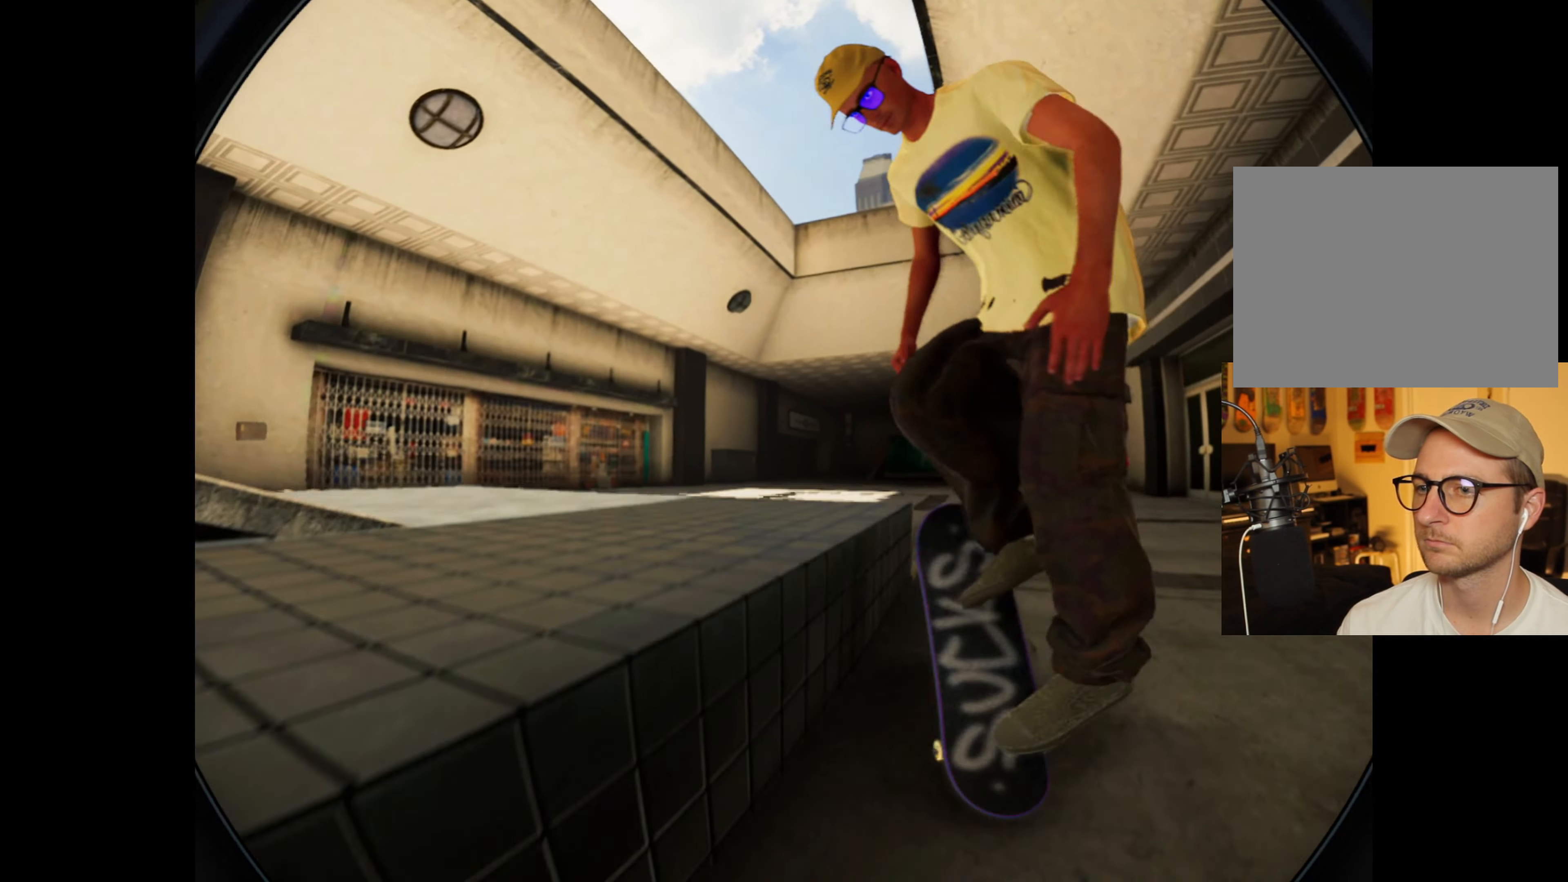
{"dt_ms": 500, "buttons": ["R2"], "left_stick": "up-right", "right_stick": "left", "events": [[83, "L2", "up"], [83, "right_stick", "up-left"], [183, "left_stick", "up"], [450, "left_stick", "up-right"], [467, "R2", "down"], [483, "right_stick", "left"]]}
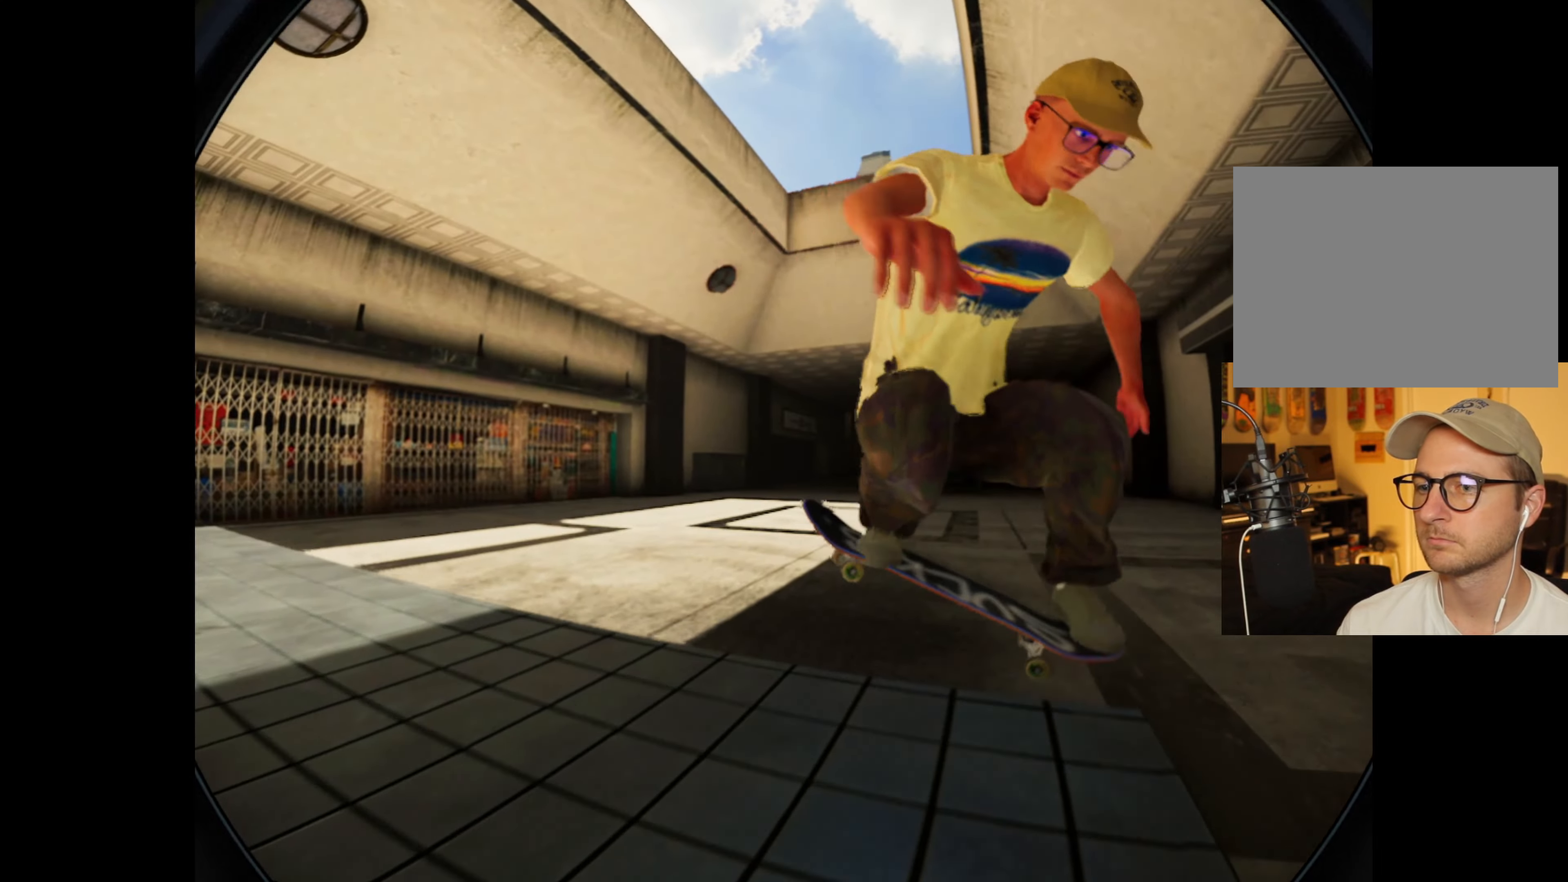
{"dt_ms": 1000, "buttons": [], "left_stick": "center", "right_stick": "center"}
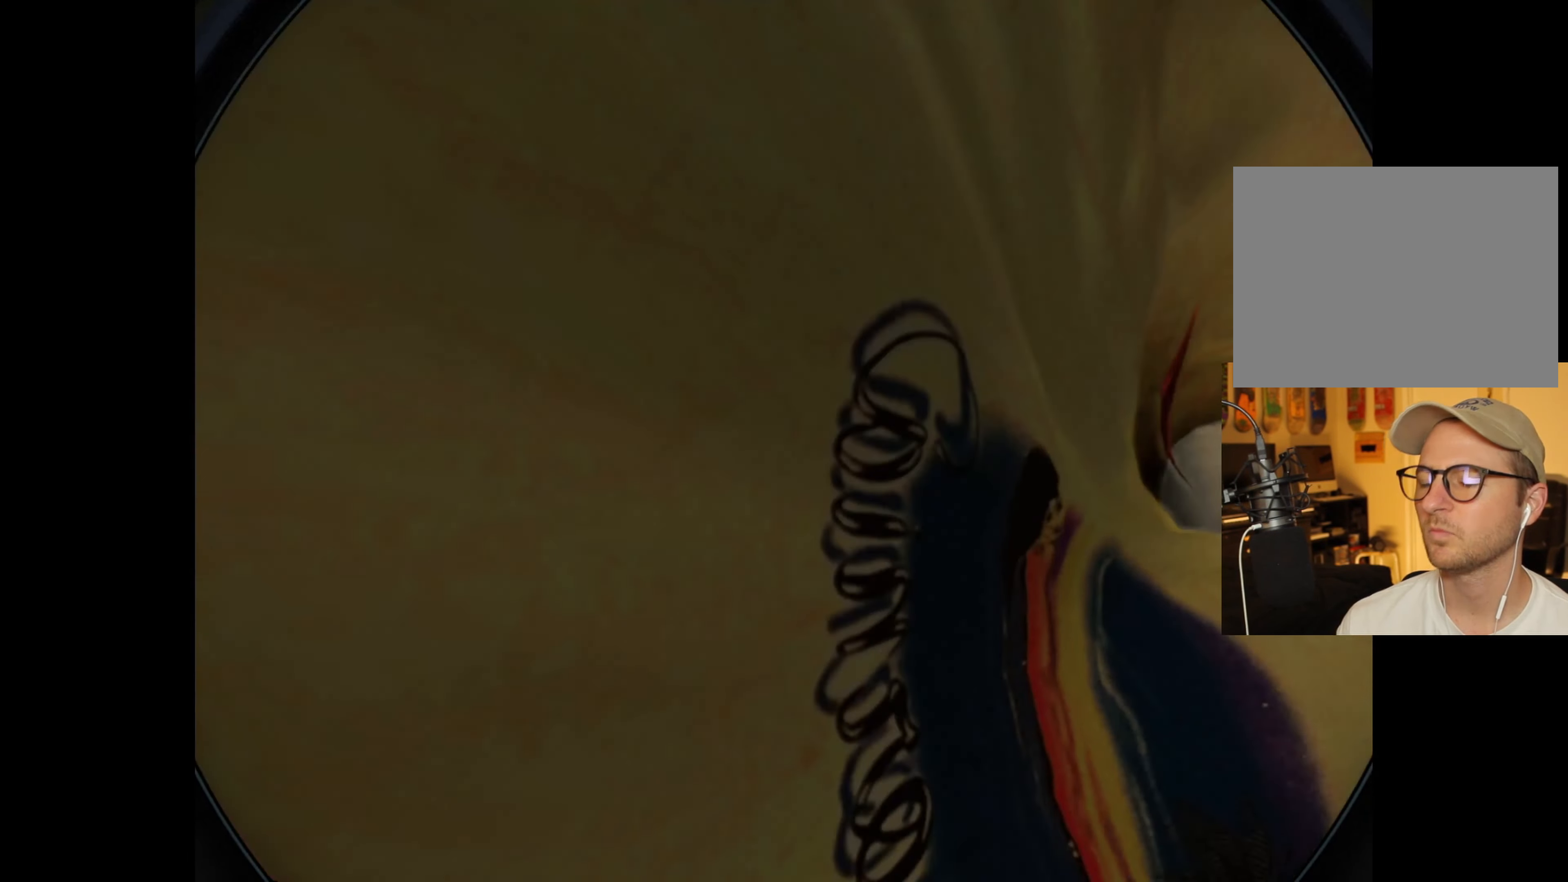
{"dt_ms": 500, "buttons": [], "left_stick": "center", "right_stick": "center", "events": []}
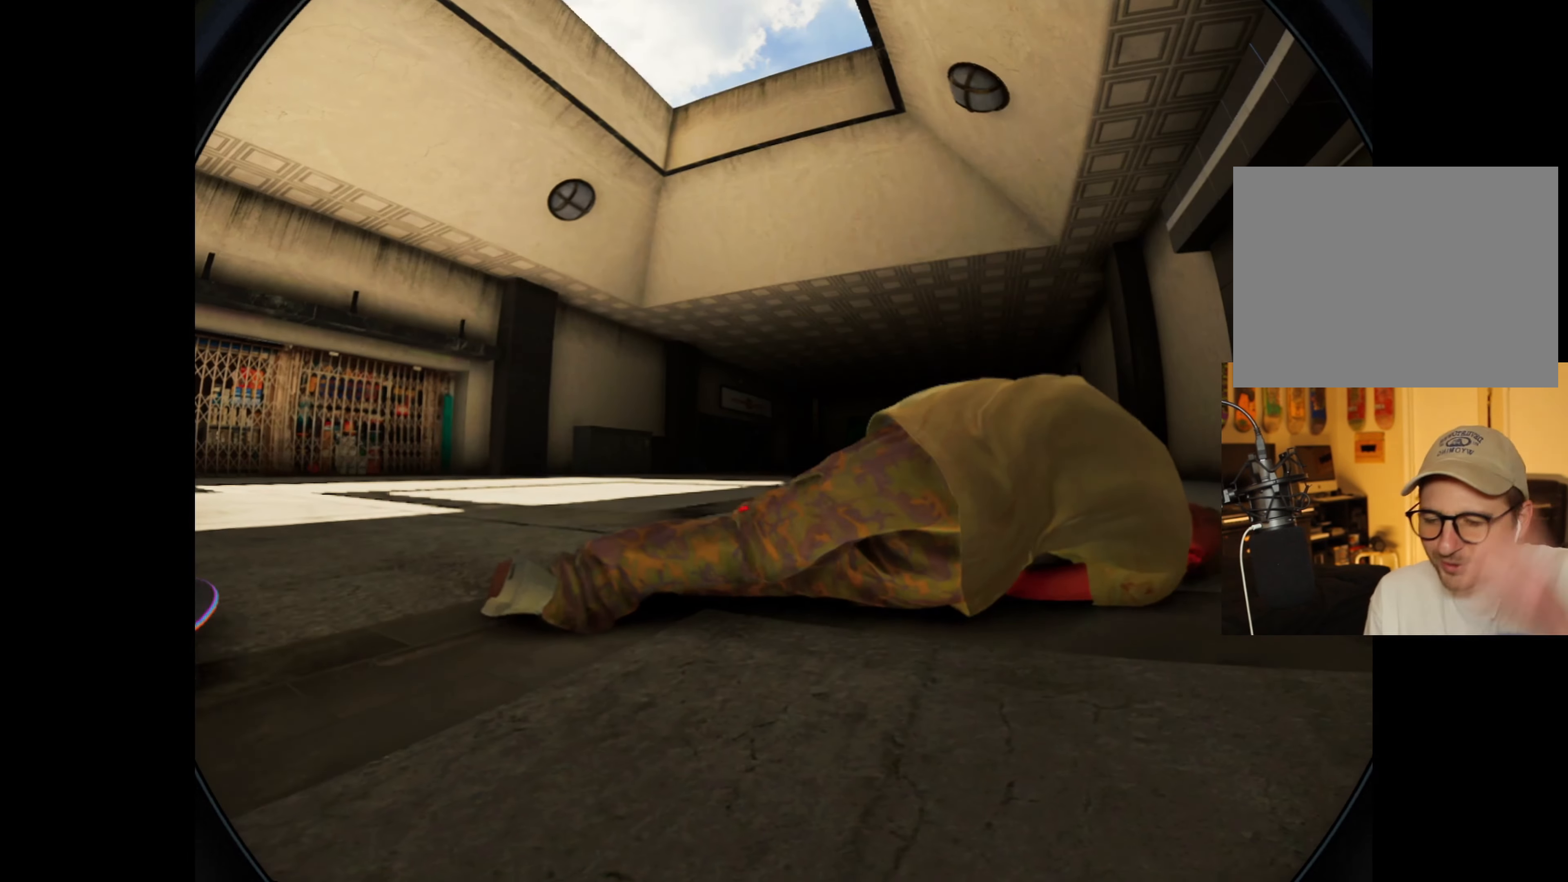
{"dt_ms": 500, "buttons": [], "left_stick": "center", "right_stick": "center", "events": []}
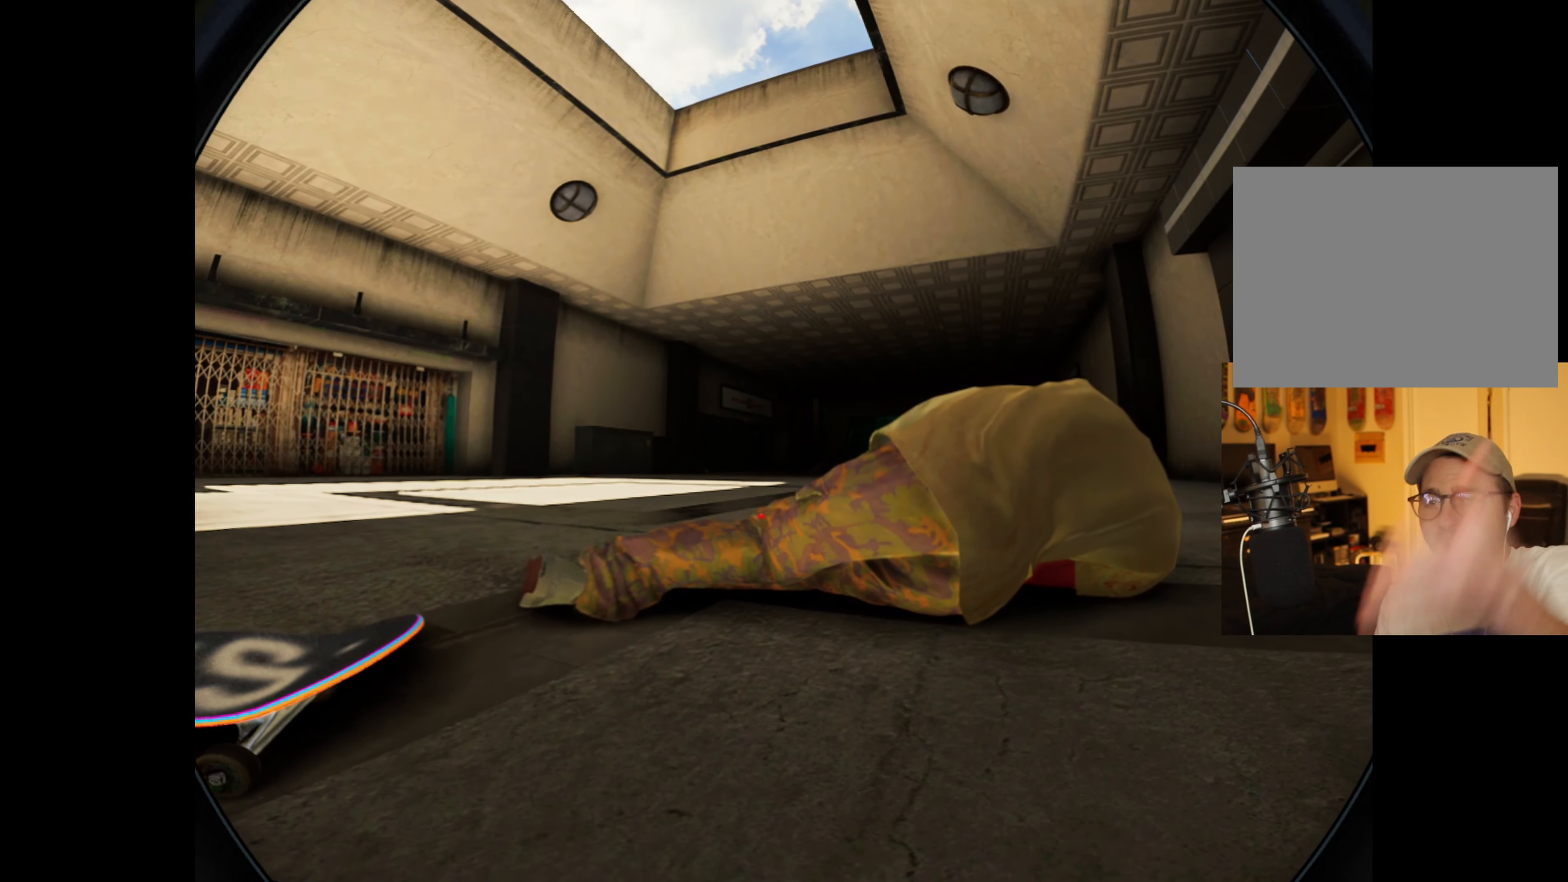
{"dt_ms": 500, "buttons": [], "left_stick": "center", "right_stick": "center", "events": []}
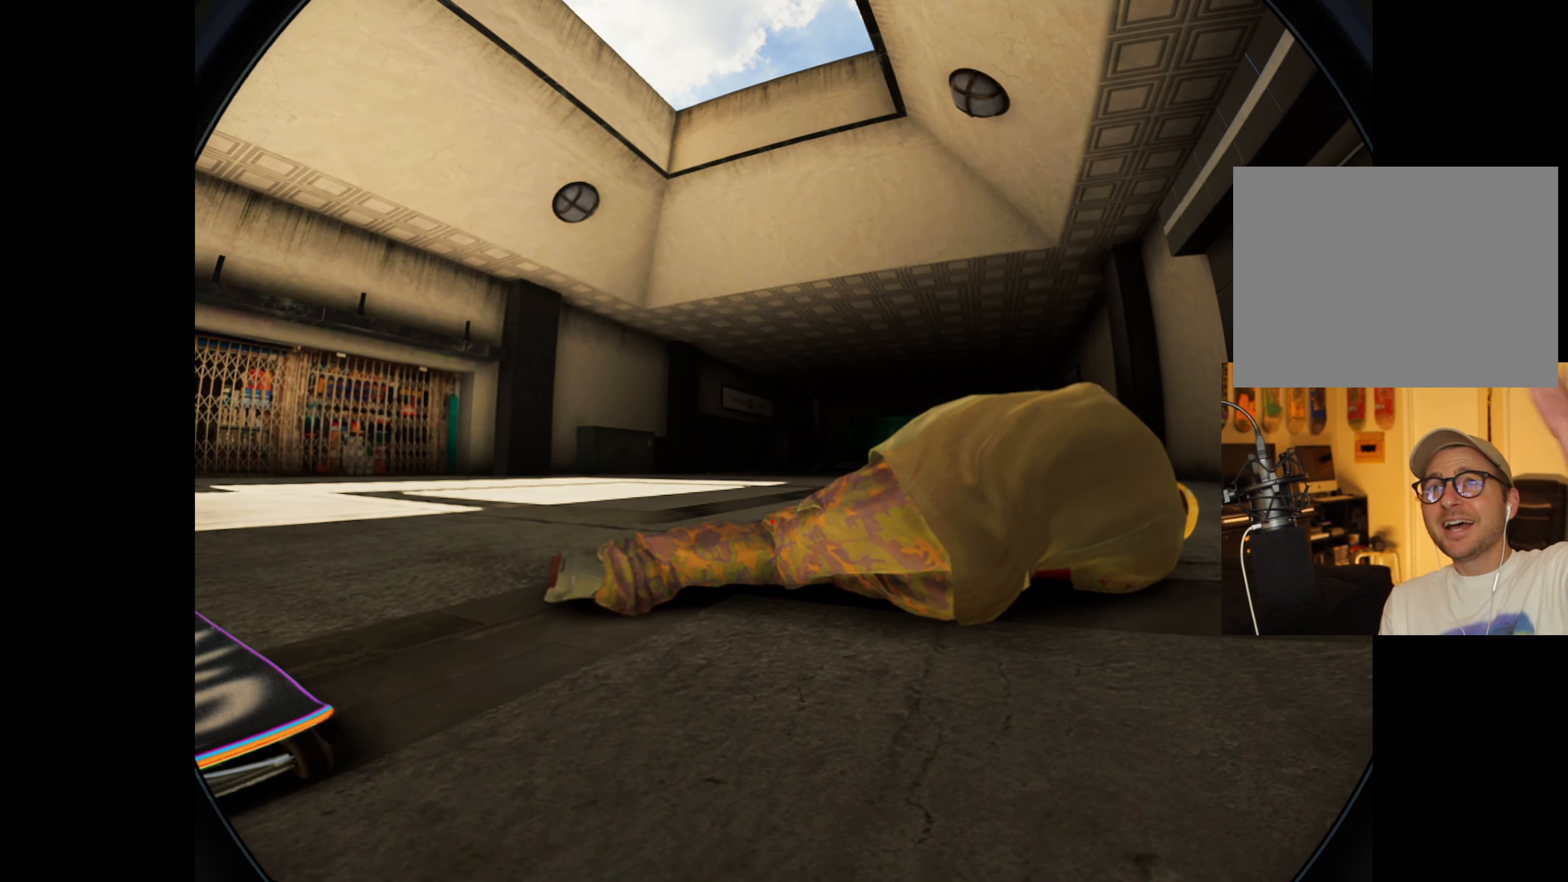
{"dt_ms": 500, "buttons": [], "left_stick": "center", "right_stick": "center", "events": []}
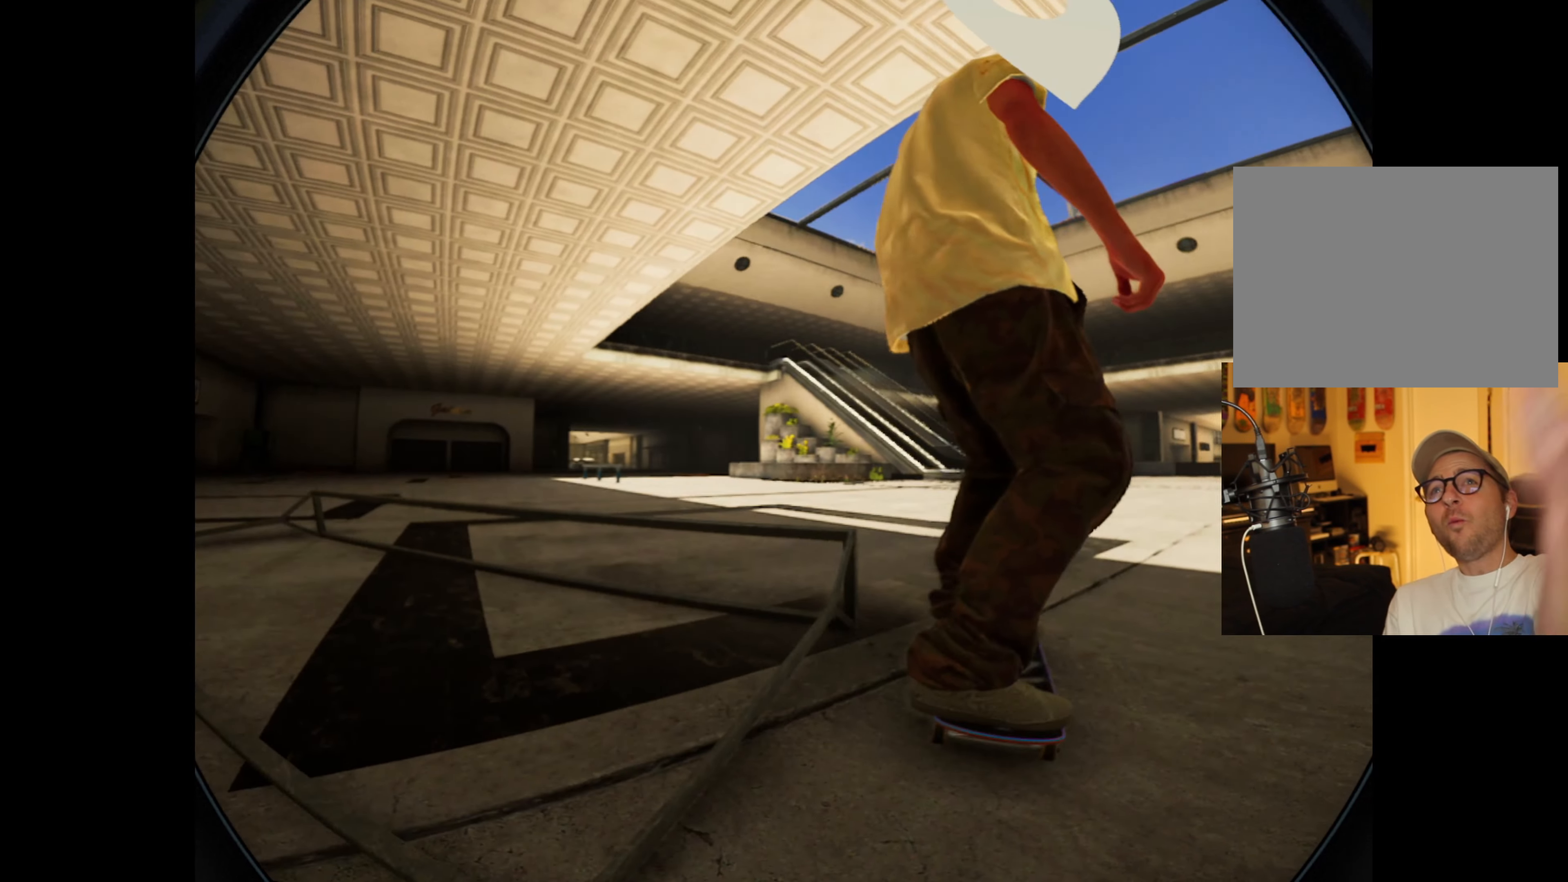
{"dt_ms": 500, "buttons": ["R2"], "left_stick": "center", "right_stick": "center", "events": [[117, "L2", "down"], [233, "L2", "up"], [500, "R2", "down"]]}
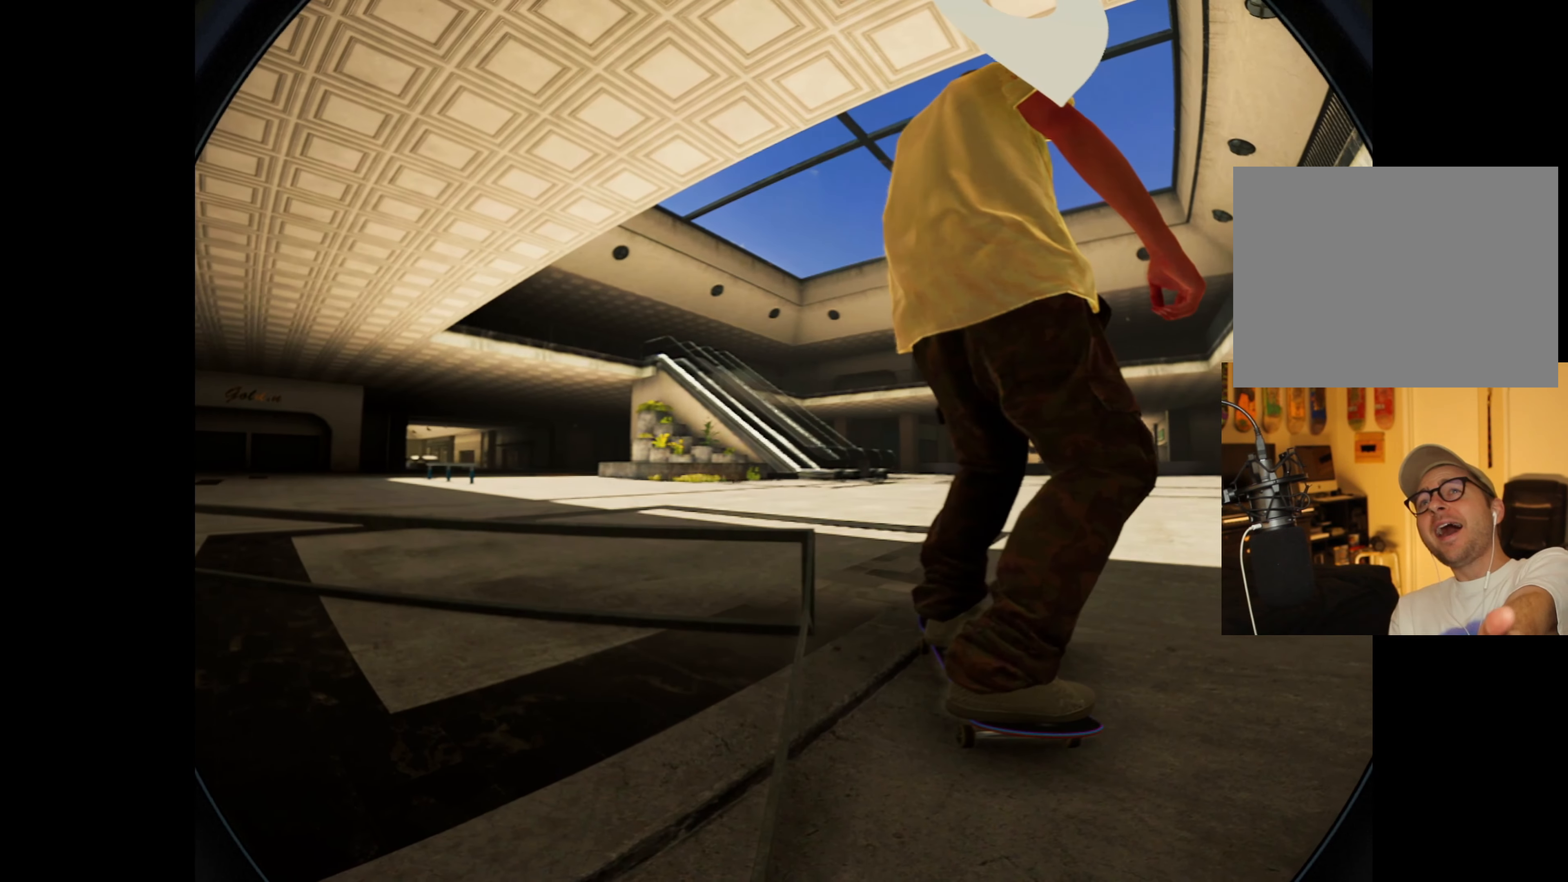
{"dt_ms": 1000, "buttons": [], "left_stick": "center", "right_stick": "center"}